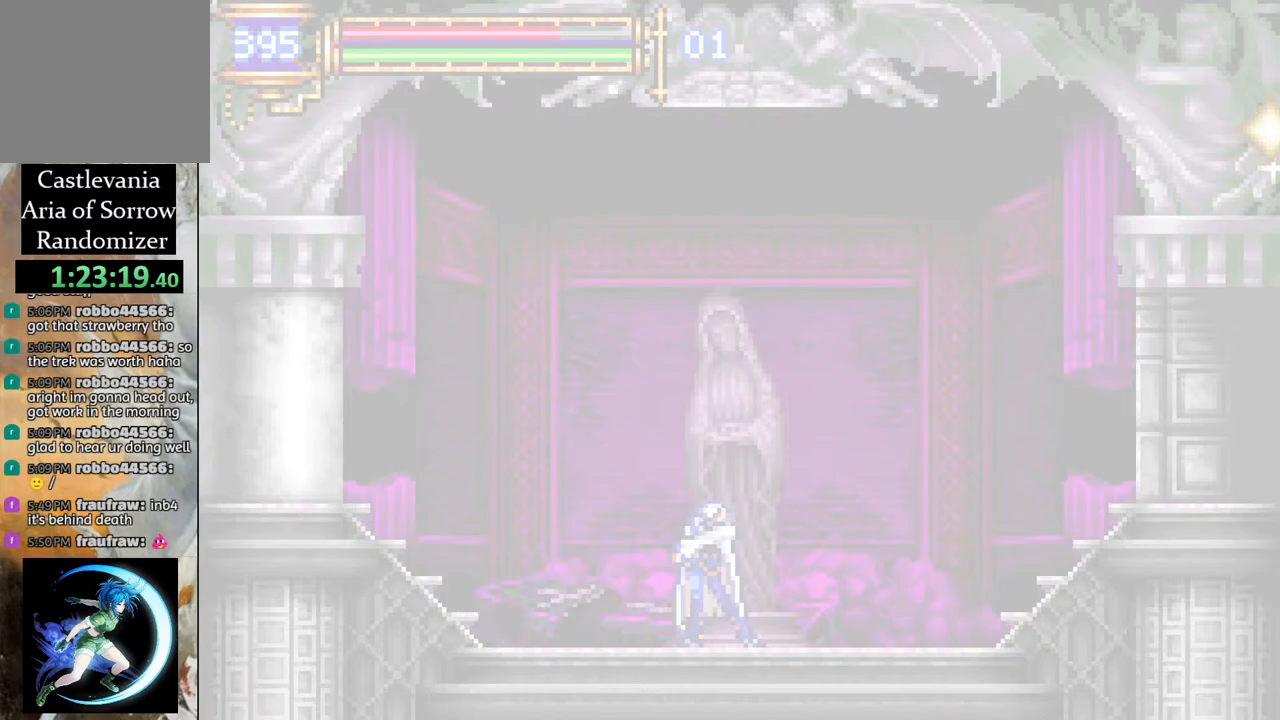
Gameplay with a controller (PlayStation layout); each line is a JSON object with the inputs held at the frame after it. "events" lists button and stick changes between this image and that frame as [ms after this image, input, new state], when the widget could be followed in between.
{"buttons": [], "left_stick": "center", "right_stick": "center", "events": []}
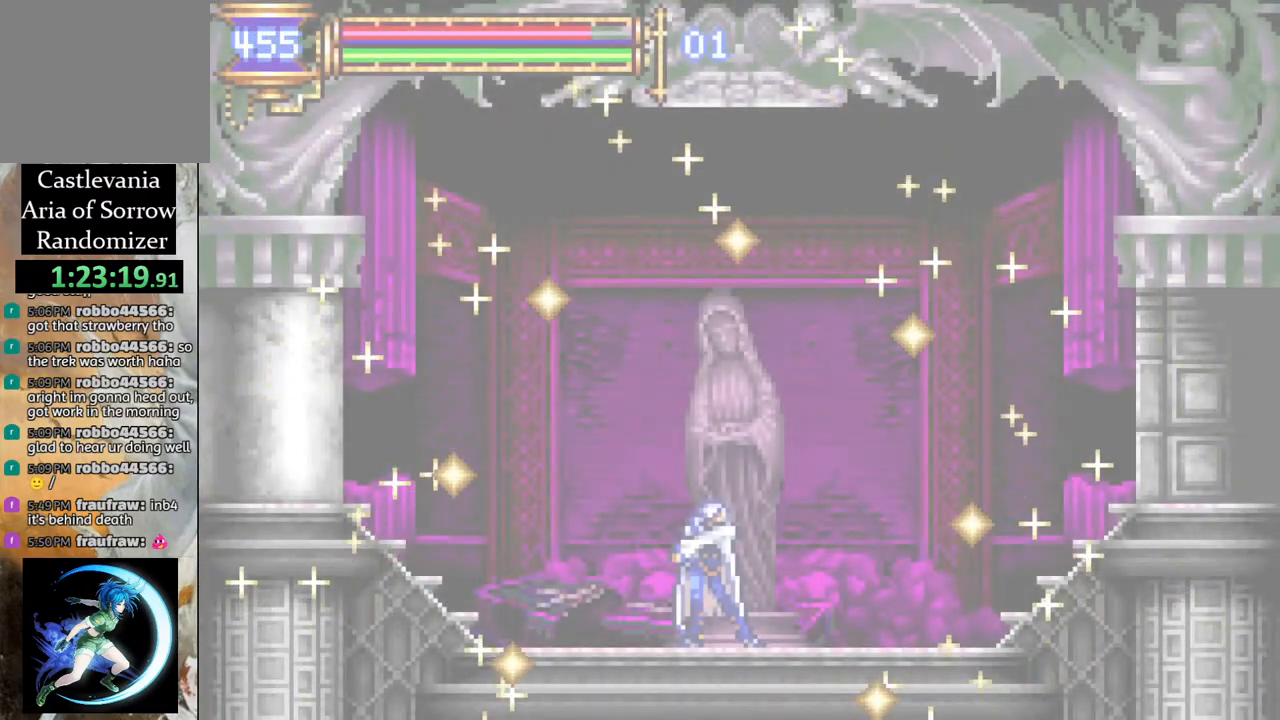
{"buttons": ["R1", "DPAD_RIGHT"], "left_stick": "center", "right_stick": "center", "events": [[383, "DPAD_RIGHT", "down"], [433, "R1", "down"]]}
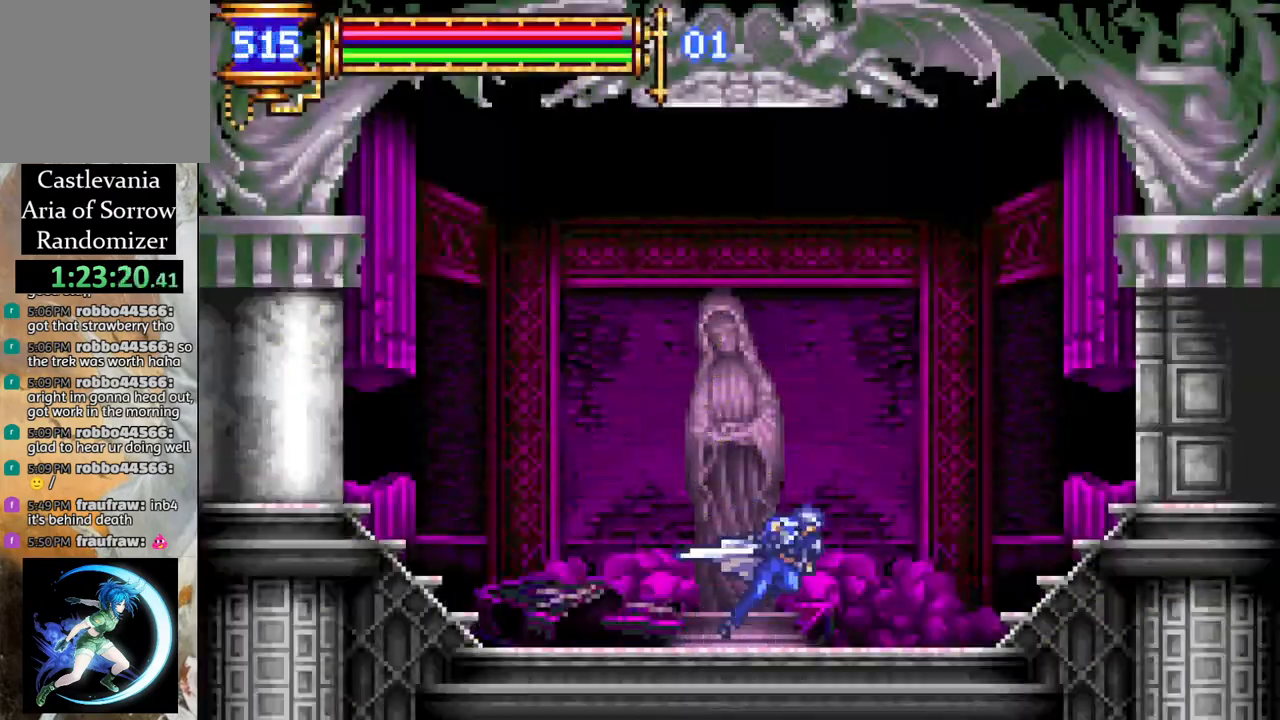
{"buttons": ["R1", "DPAD_RIGHT"], "left_stick": "center", "right_stick": "center", "events": []}
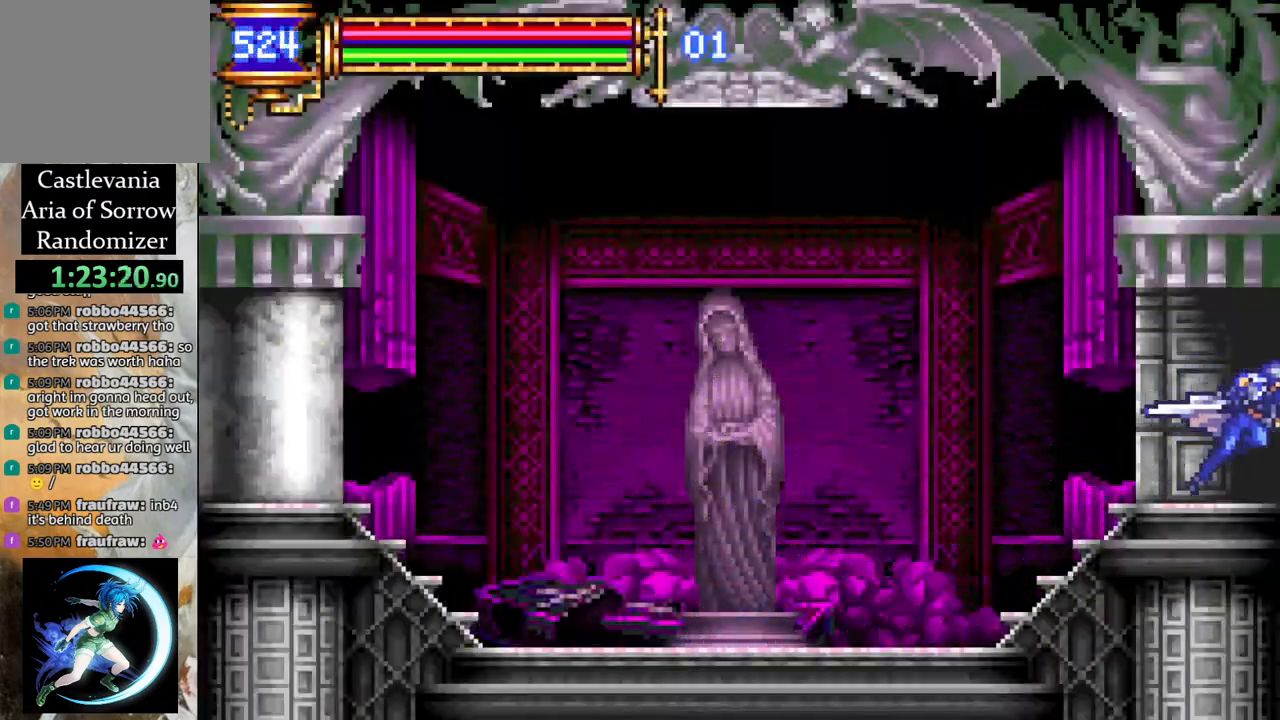
{"buttons": ["R1", "DPAD_RIGHT"], "left_stick": "center", "right_stick": "center", "events": []}
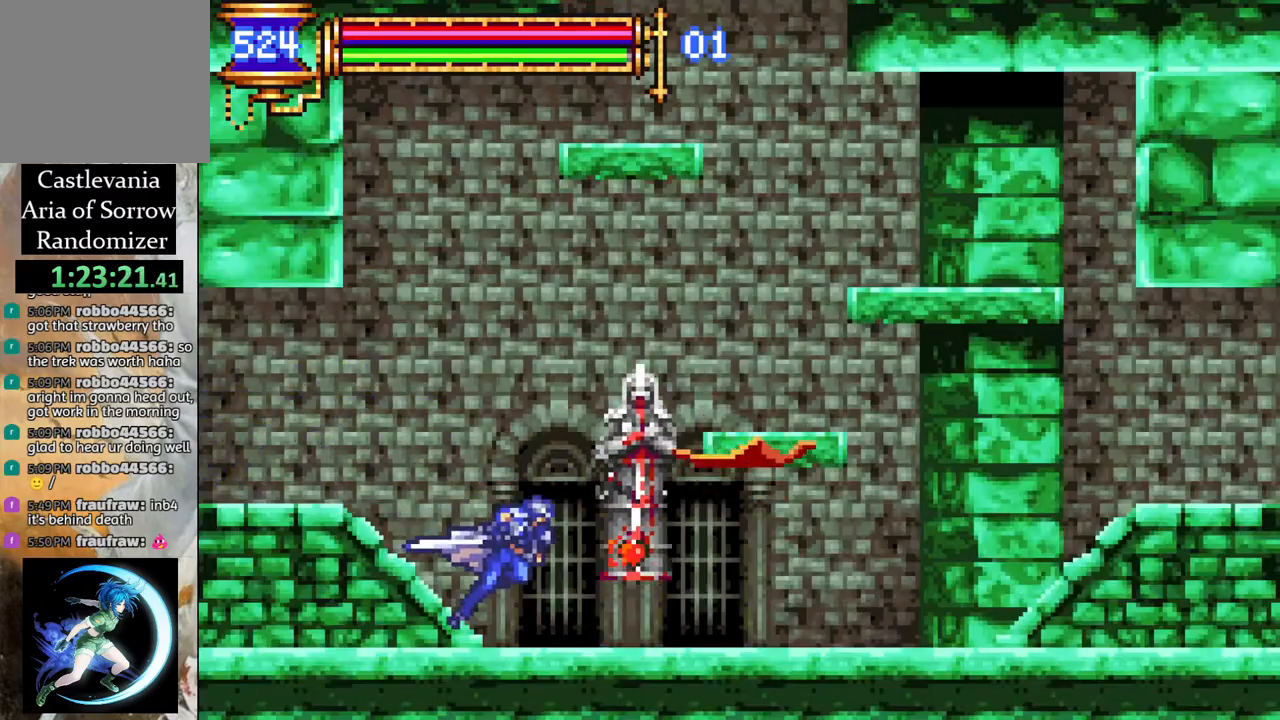
{"buttons": ["R1", "DPAD_RIGHT"], "left_stick": "center", "right_stick": "center", "events": []}
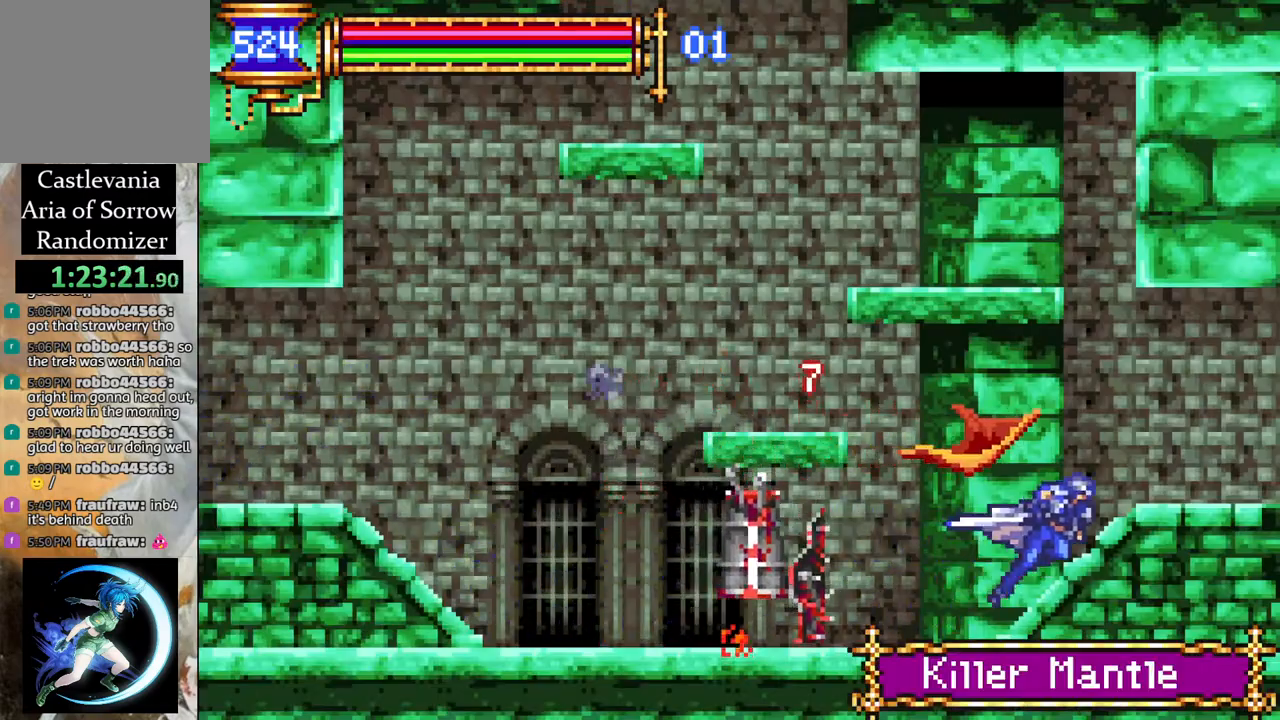
{"buttons": ["R1", "DPAD_RIGHT"], "left_stick": "center", "right_stick": "center", "events": []}
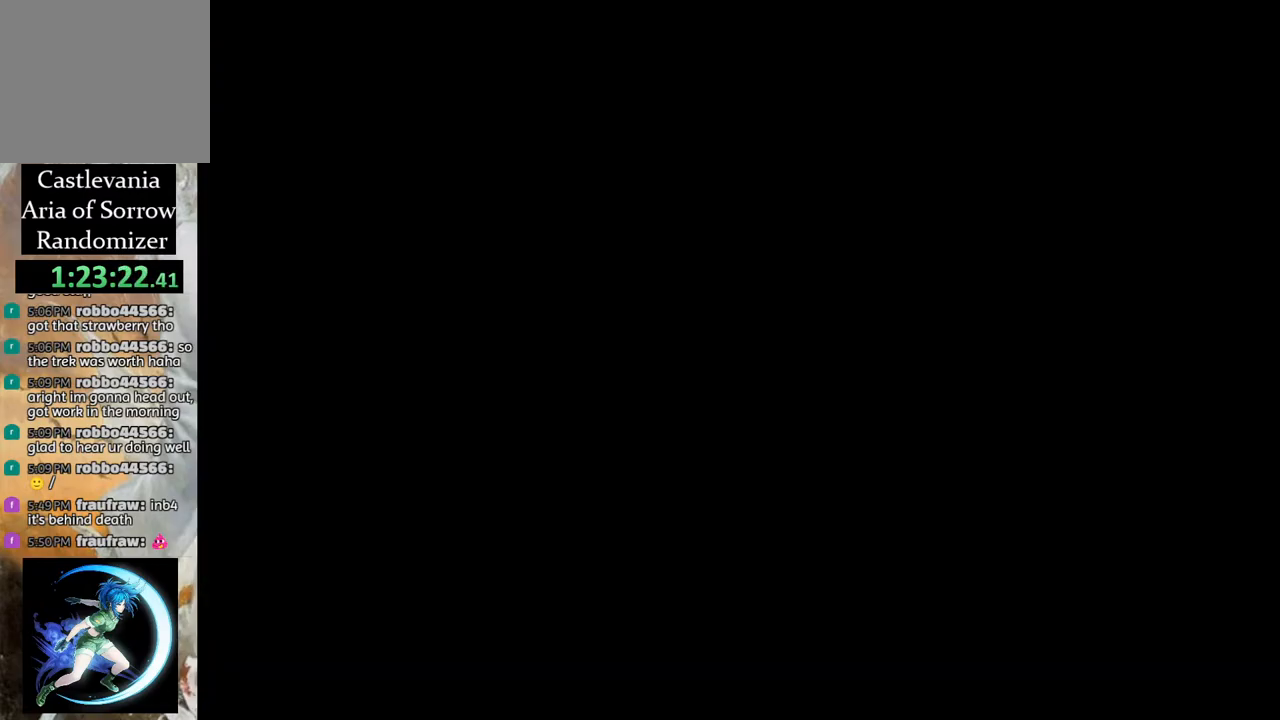
{"buttons": [], "left_stick": "center", "right_stick": "center", "events": [[350, "DPAD_RIGHT", "up"], [383, "R1", "up"]]}
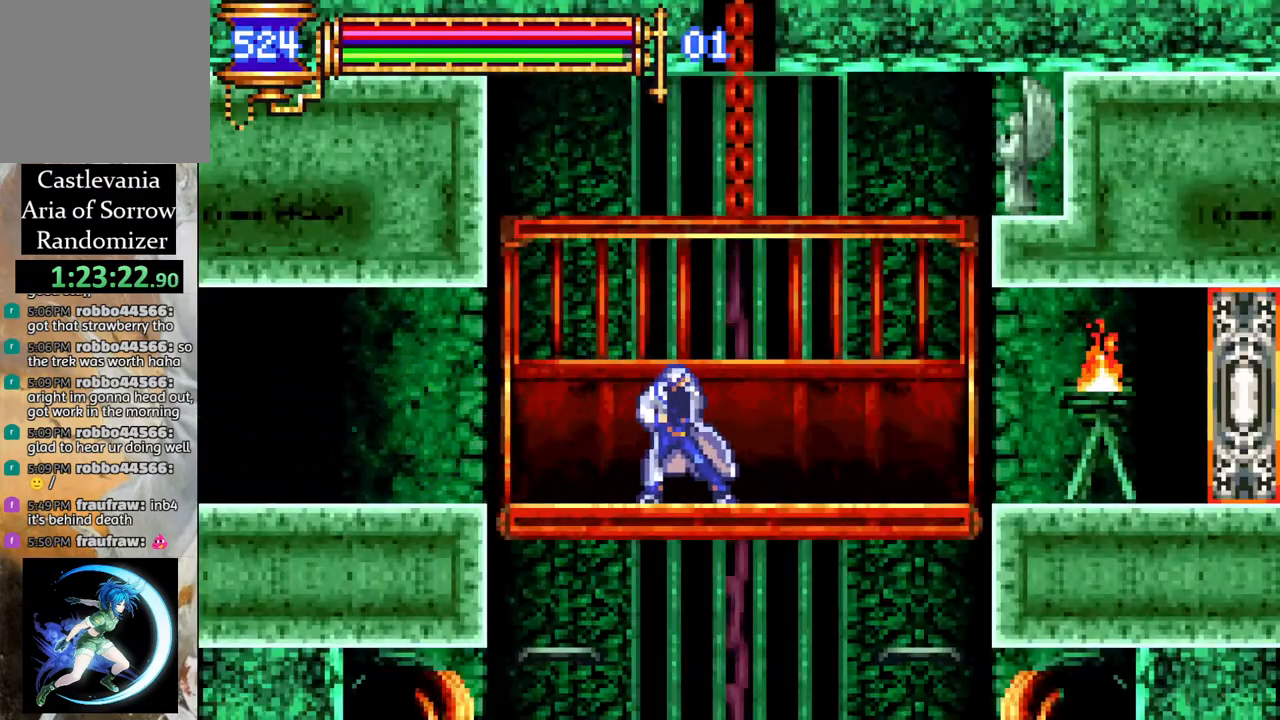
{"buttons": [], "left_stick": "center", "right_stick": "center", "events": [[50, "DPAD_DOWN", "down"], [183, "DPAD_DOWN", "up"], [350, "DPAD_DOWN", "down"], [417, "DPAD_DOWN", "up"]]}
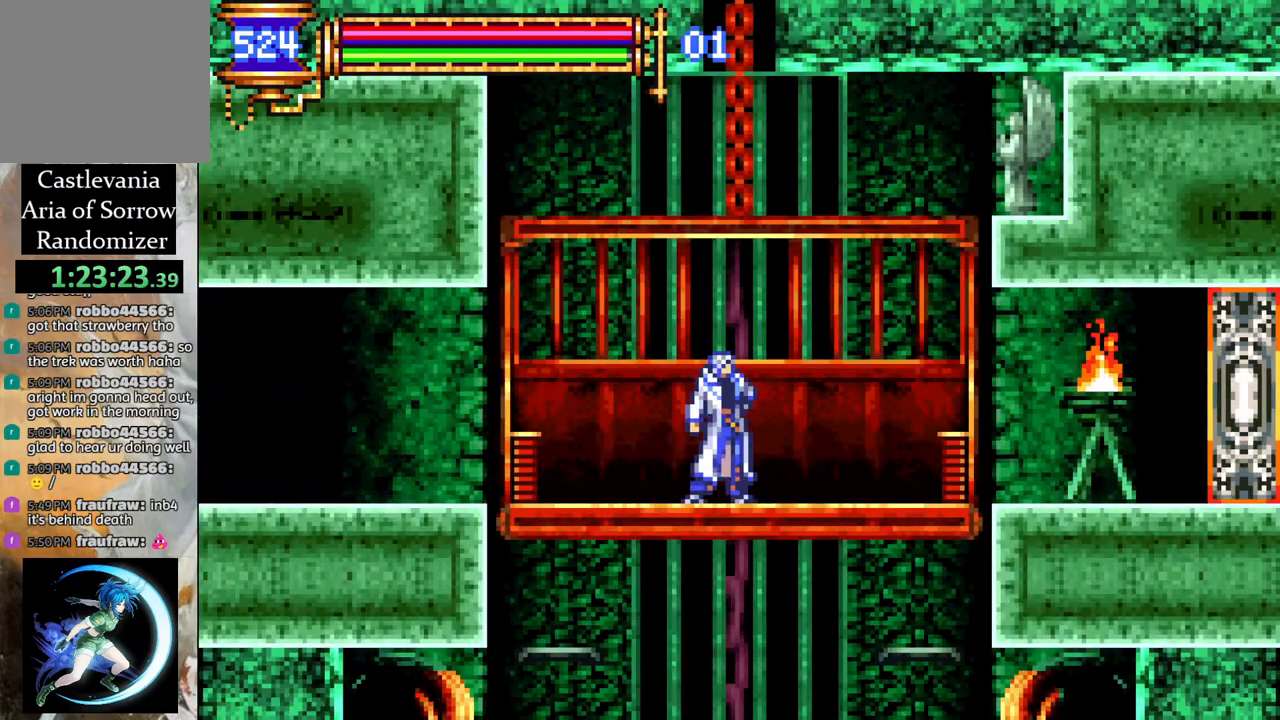
{"buttons": ["DPAD_DOWN"], "left_stick": "center", "right_stick": "center", "events": [[250, "DPAD_DOWN", "down"], [333, "DPAD_DOWN", "up"], [450, "DPAD_DOWN", "down"]]}
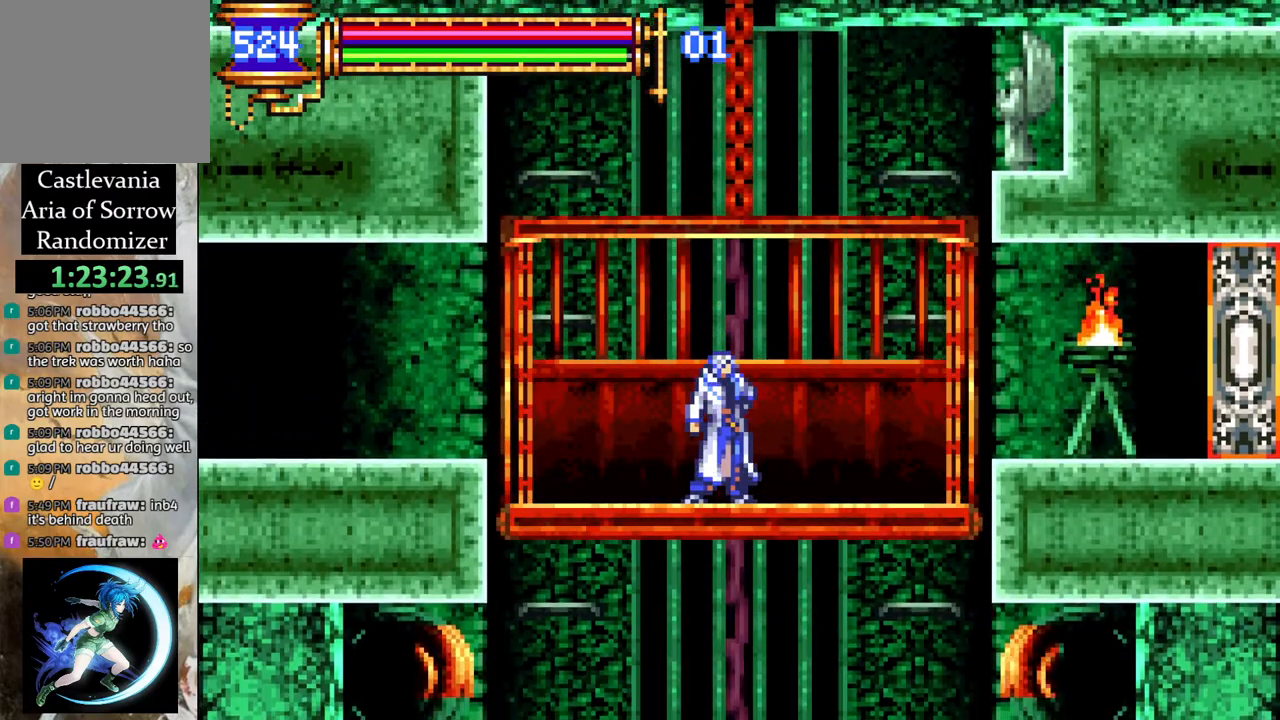
{"buttons": [], "left_stick": "center", "right_stick": "center", "events": [[33, "DPAD_DOWN", "up"], [133, "DPAD_DOWN", "down"], [183, "DPAD_DOWN", "up"], [333, "DPAD_DOWN", "down"], [417, "DPAD_DOWN", "up"]]}
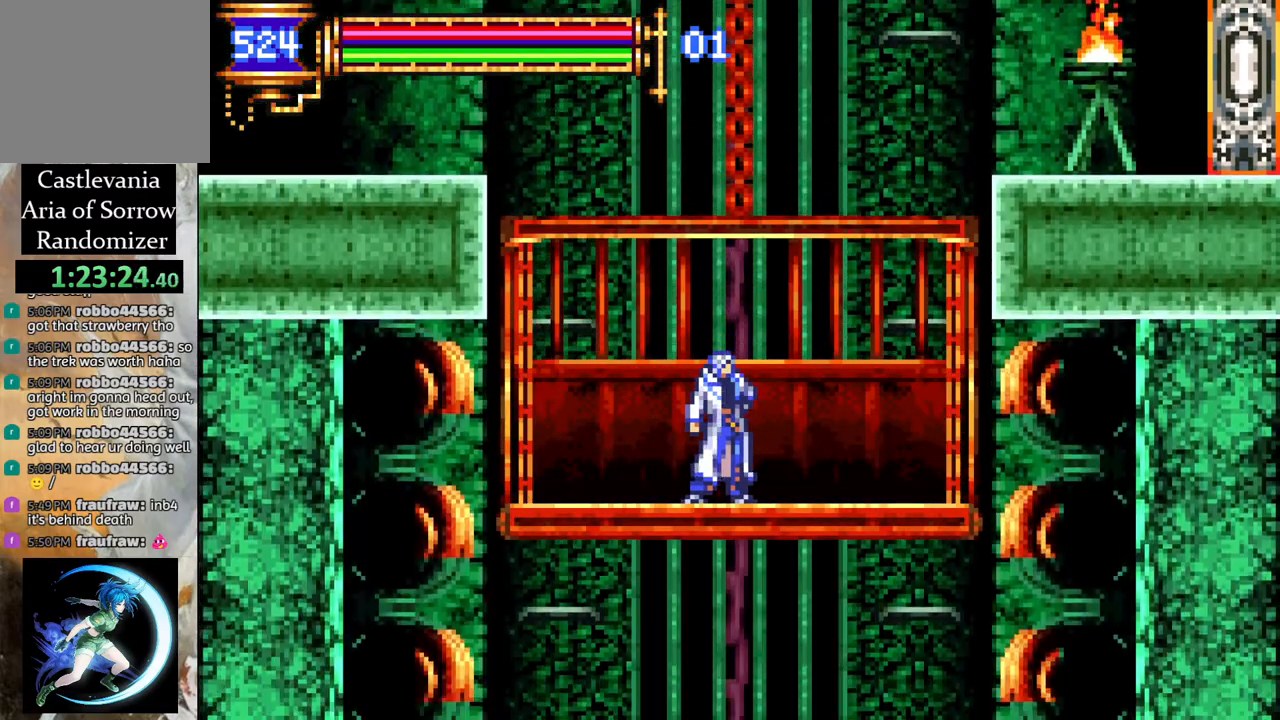
{"buttons": [], "left_stick": "center", "right_stick": "center", "events": []}
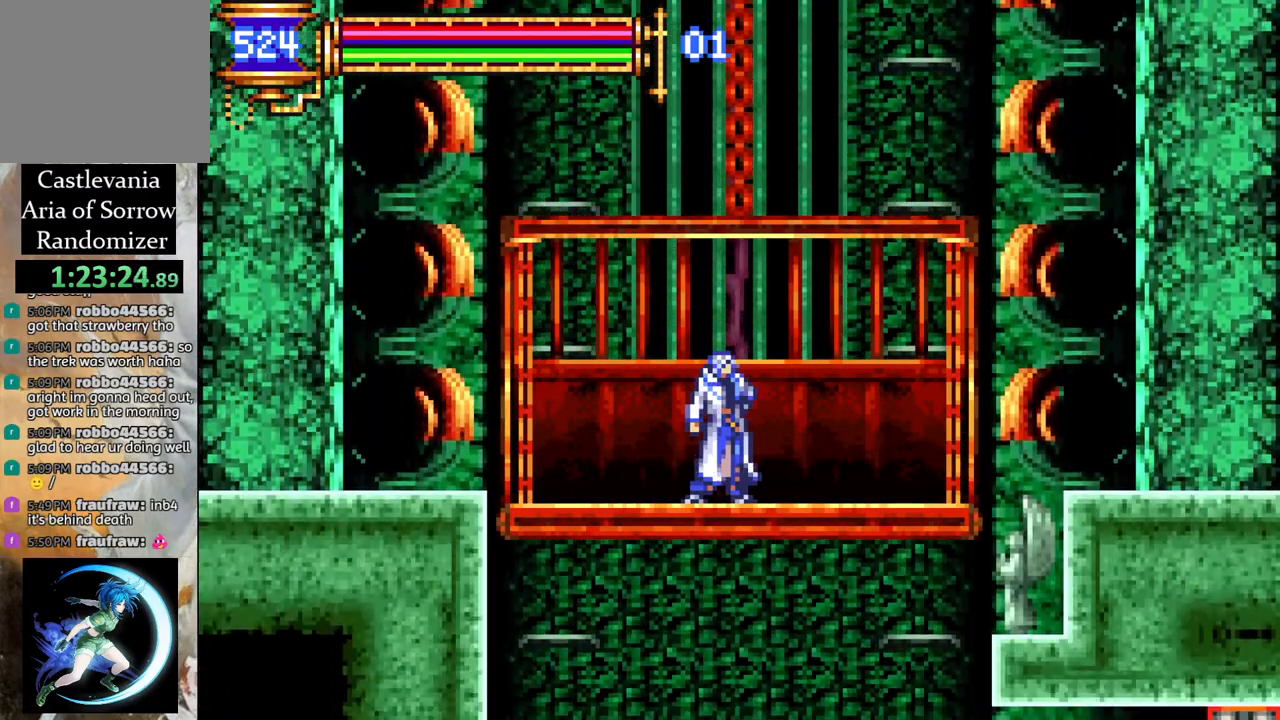
{"buttons": [], "left_stick": "center", "right_stick": "center", "events": []}
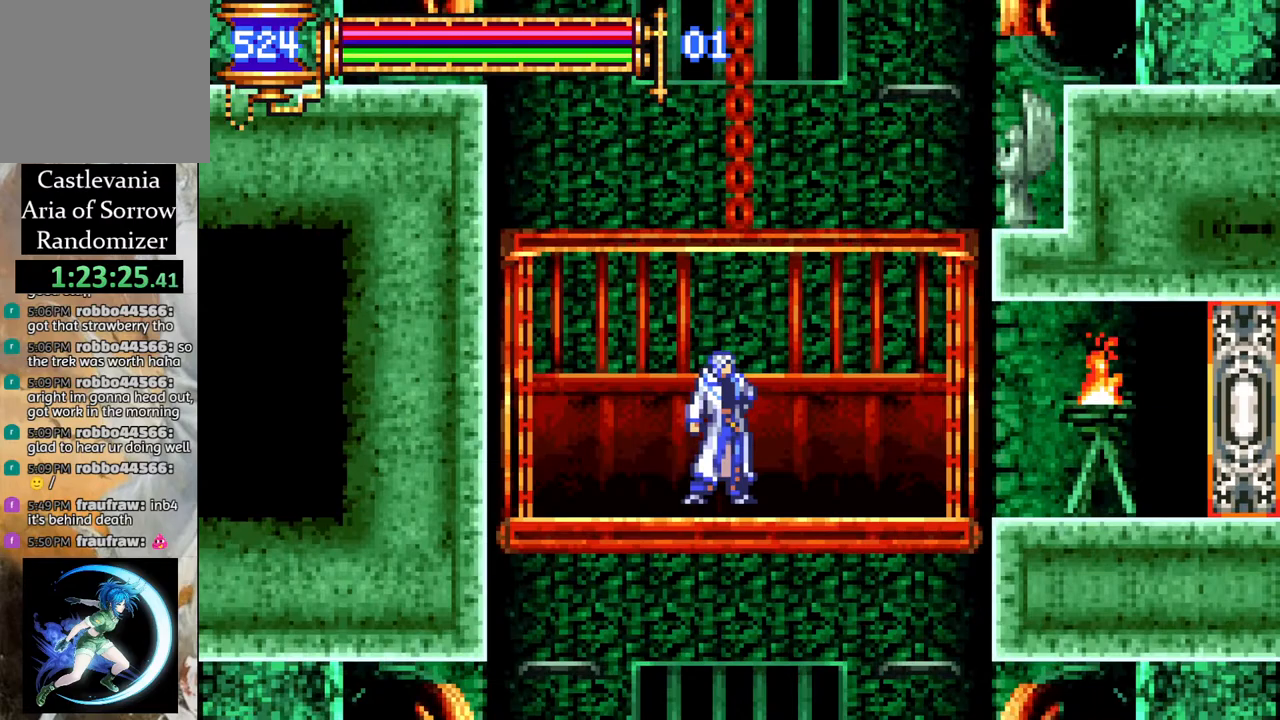
{"buttons": ["R1", "DPAD_RIGHT"], "left_stick": "center", "right_stick": "center", "events": [[233, "DPAD_RIGHT", "down"], [317, "R1", "down"]]}
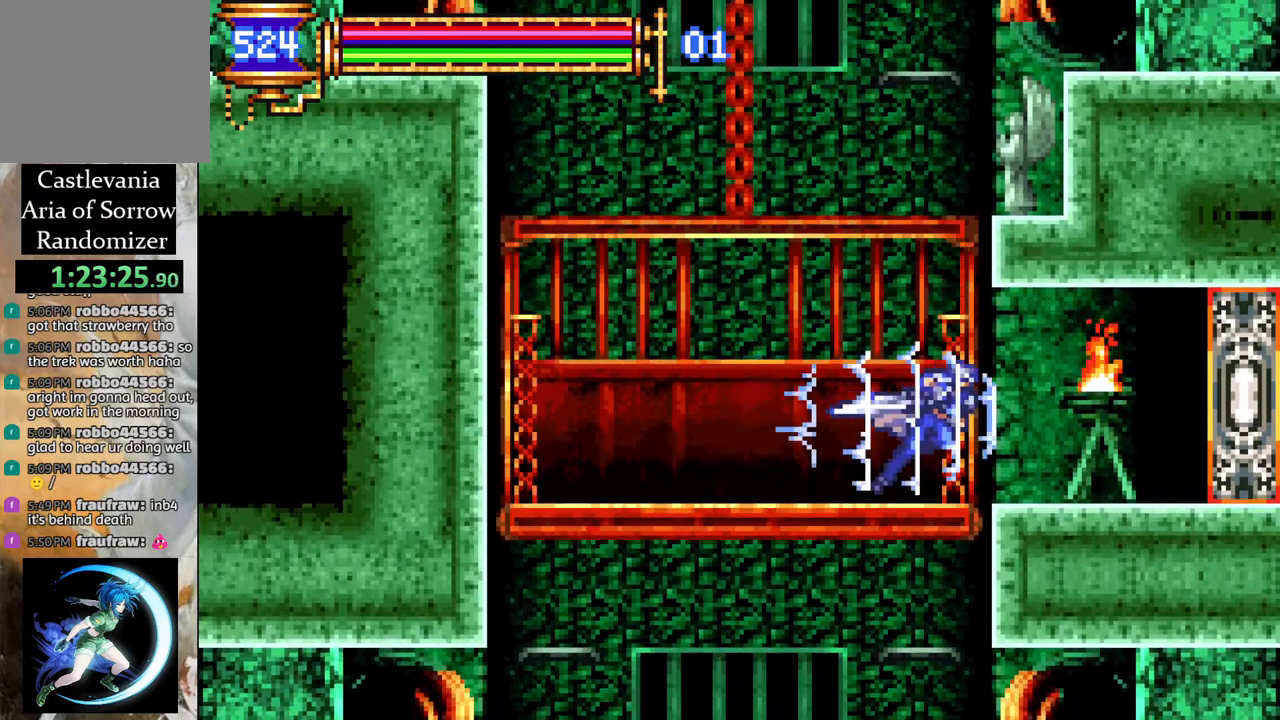
{"buttons": ["R1"], "left_stick": "center", "right_stick": "center", "events": [[150, "DPAD_RIGHT", "up"]]}
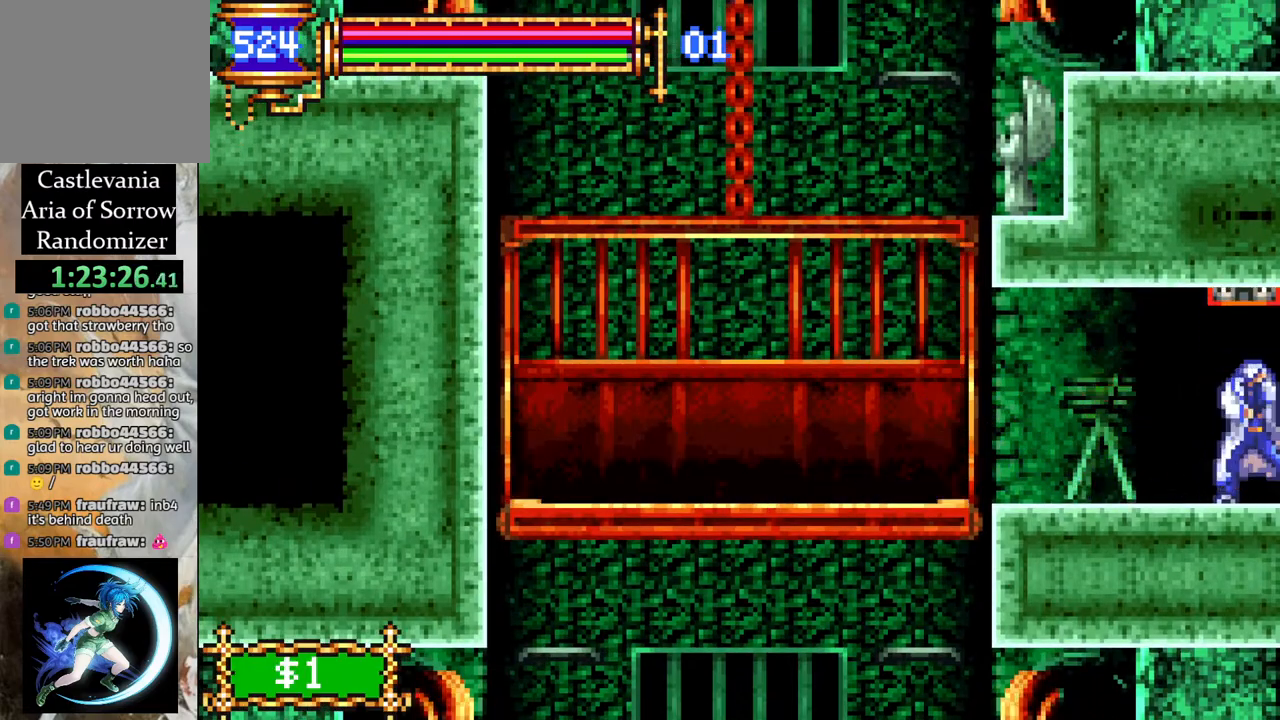
{"buttons": ["R1", "DPAD_RIGHT"], "left_stick": "center", "right_stick": "center", "events": [[33, "DPAD_RIGHT", "down"], [283, "DPAD_RIGHT", "up"], [400, "R1", "up"], [500, "DPAD_RIGHT", "down"], [500, "R1", "down"]]}
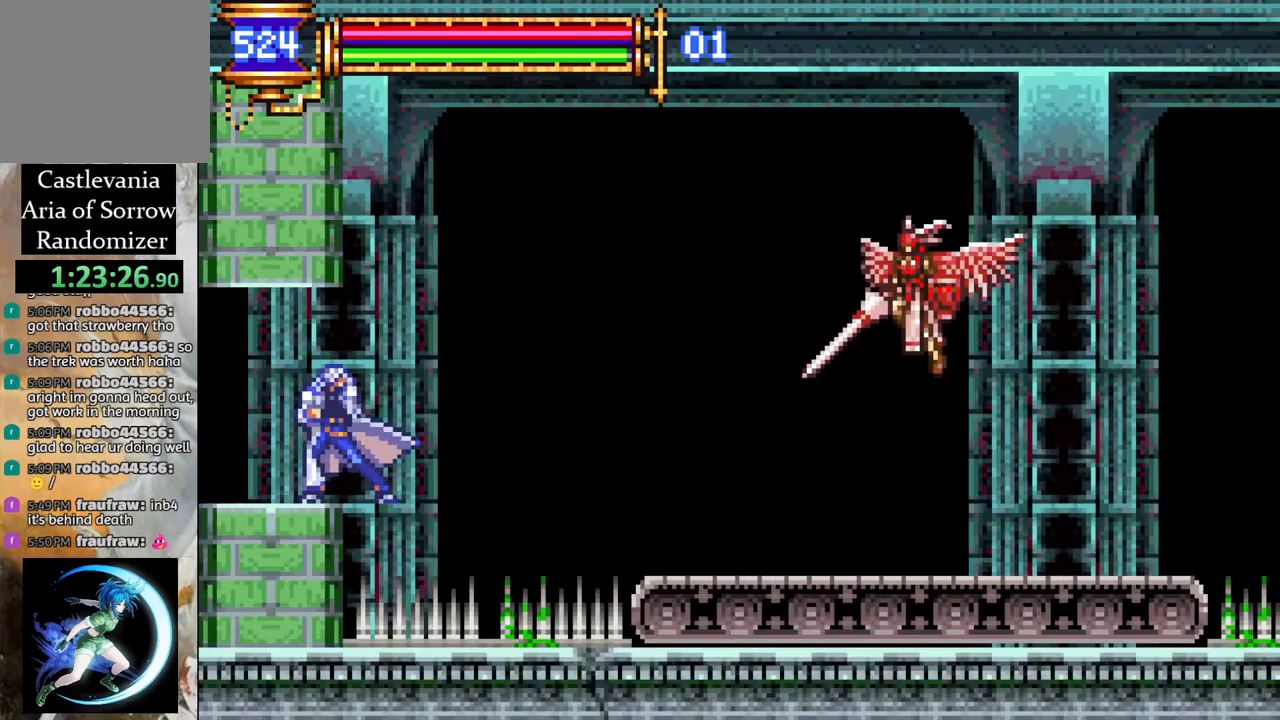
{"buttons": ["R1", "DPAD_RIGHT"], "left_stick": "center", "right_stick": "center", "events": []}
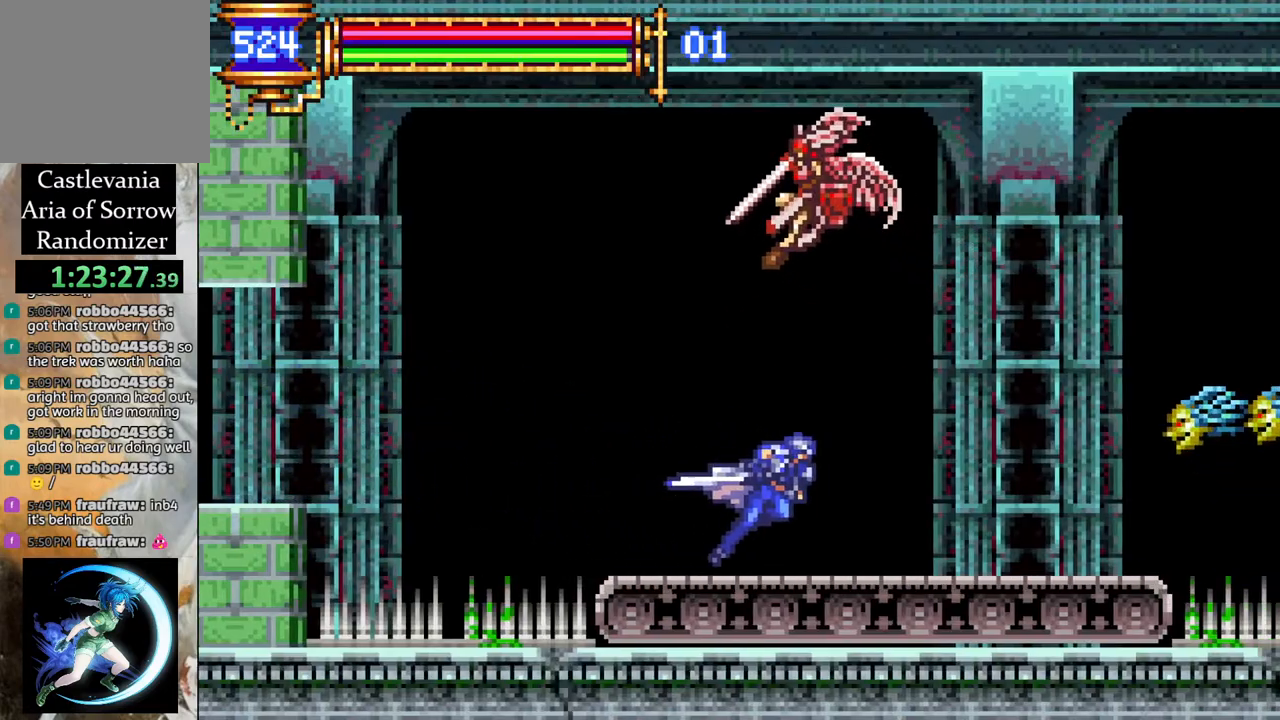
{"buttons": ["DPAD_RIGHT"], "left_stick": "center", "right_stick": "center", "events": [[33, "DPAD_RIGHT", "up"], [83, "R1", "up"], [200, "CROSS", "down"], [217, "R1", "down"], [367, "CROSS", "up"], [400, "R1", "up"], [467, "DPAD_RIGHT", "down"]]}
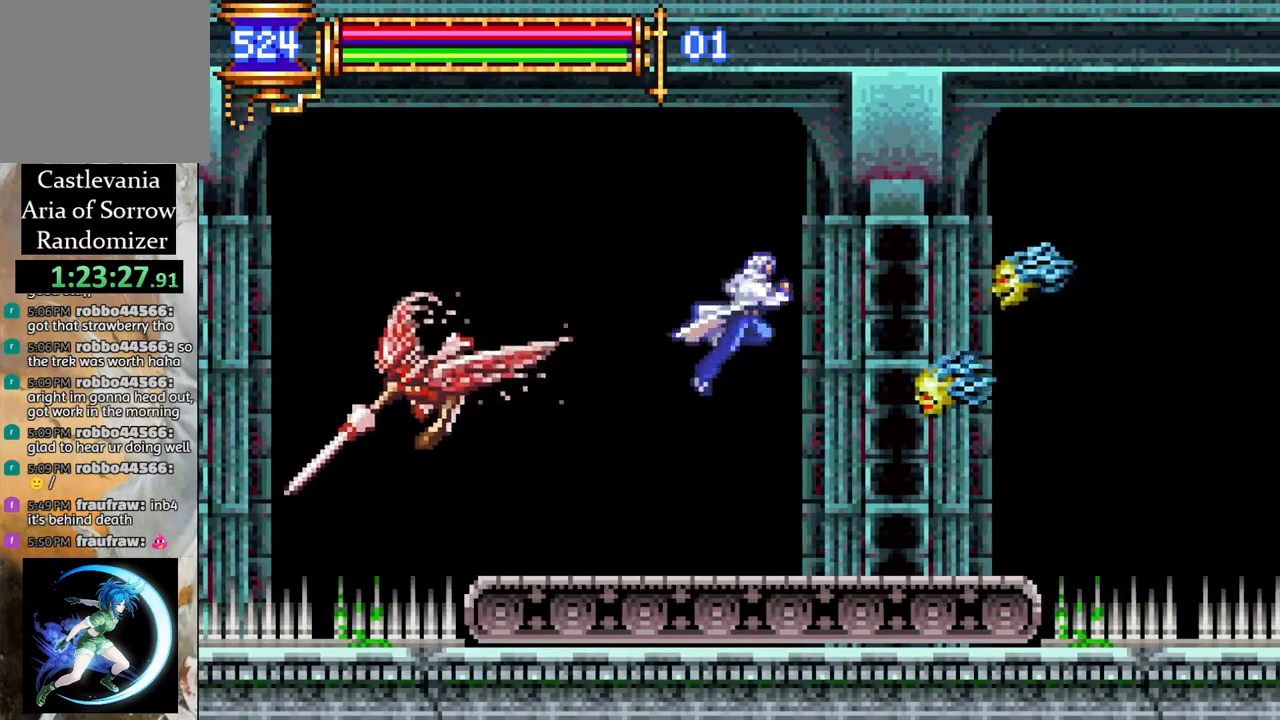
{"buttons": ["DPAD_LEFT"], "left_stick": "center", "right_stick": "center", "events": [[33, "DPAD_RIGHT", "up"], [117, "DPAD_LEFT", "down"]]}
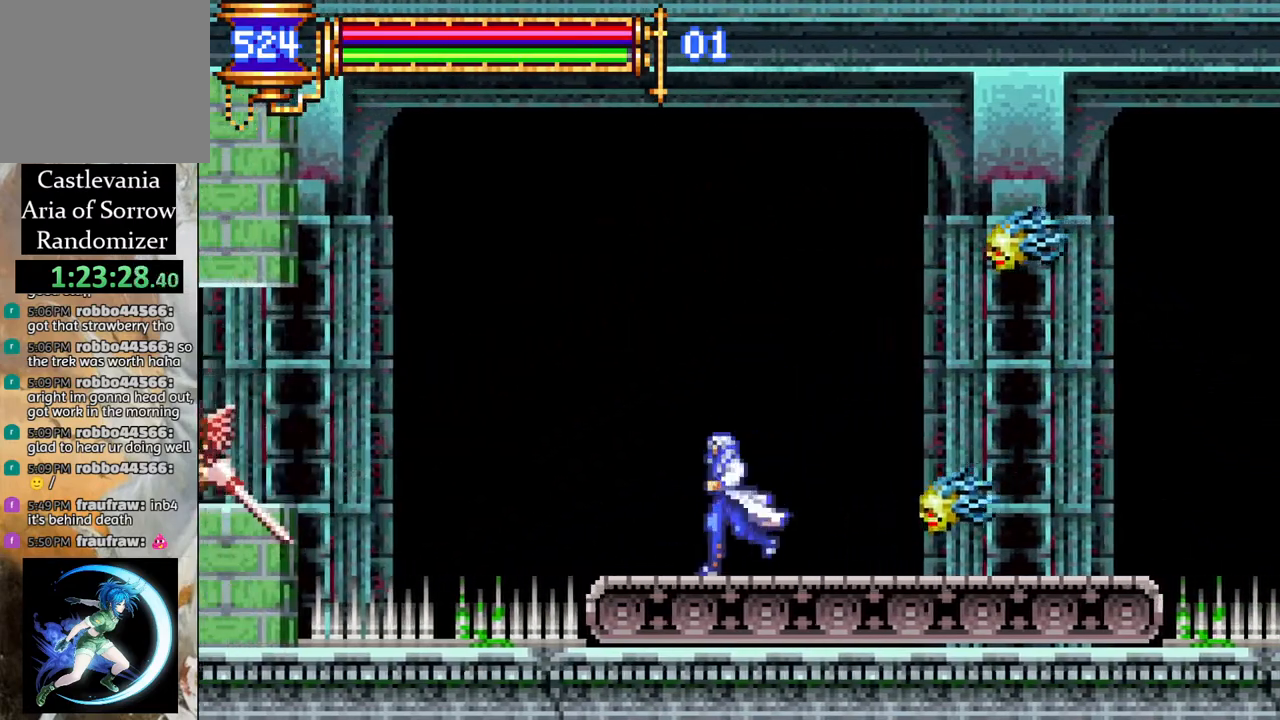
{"buttons": ["CROSS", "R1"], "left_stick": "center", "right_stick": "center", "events": [[167, "DPAD_LEFT", "up"], [233, "CROSS", "down"], [250, "R1", "down"], [283, "DPAD_RIGHT", "down"], [350, "DPAD_RIGHT", "up"], [433, "CROSS", "up"], [433, "R1", "up"], [483, "CROSS", "down"], [483, "DPAD_RIGHT", "down"], [483, "R1", "down"], [500, "DPAD_RIGHT", "up"]]}
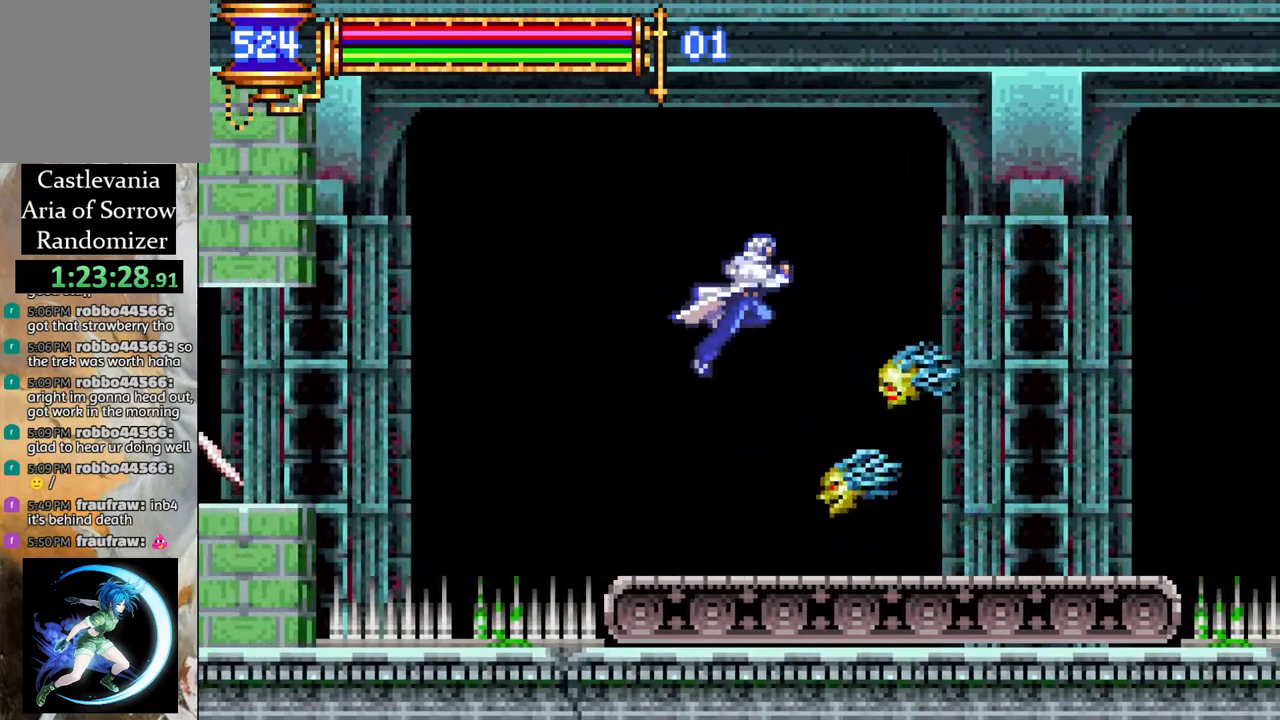
{"buttons": ["DPAD_RIGHT"], "left_stick": "center", "right_stick": "center", "events": [[150, "CROSS", "up"], [167, "R1", "up"], [233, "DPAD_RIGHT", "down"]]}
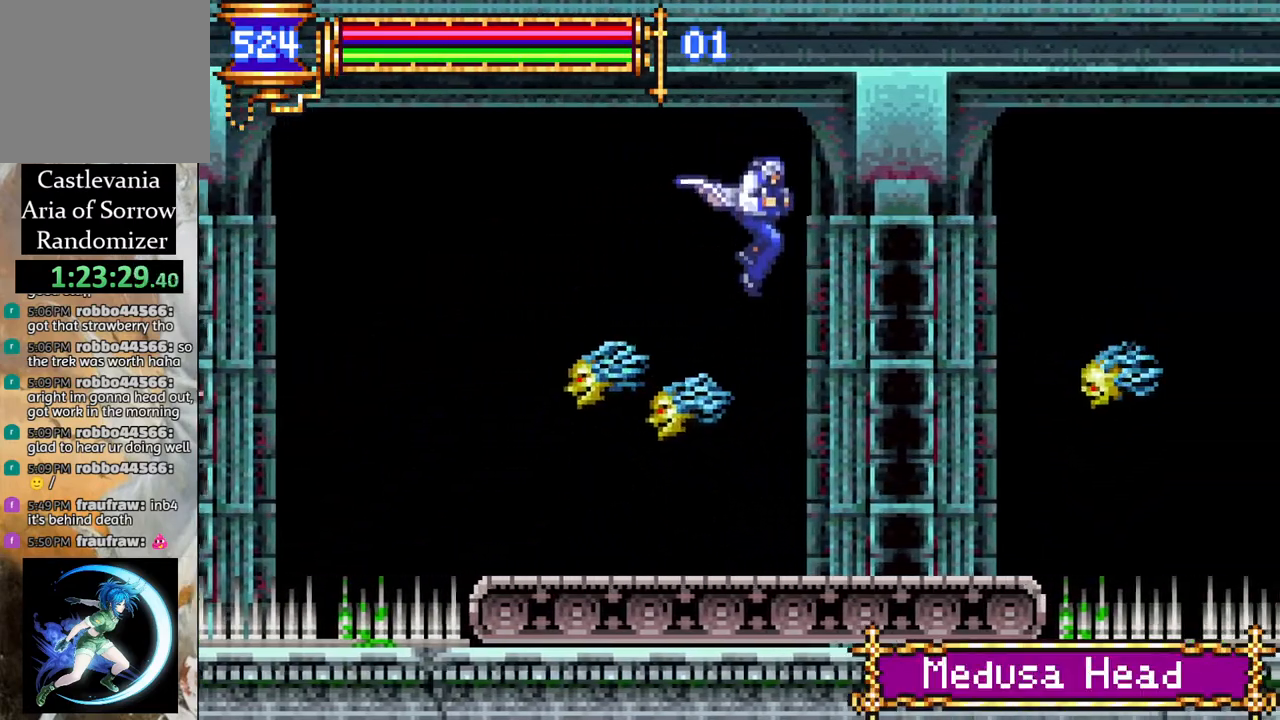
{"buttons": ["CROSS", "R1"], "left_stick": "center", "right_stick": "center", "events": [[33, "DPAD_RIGHT", "up"], [317, "CROSS", "down"], [317, "R1", "down"]]}
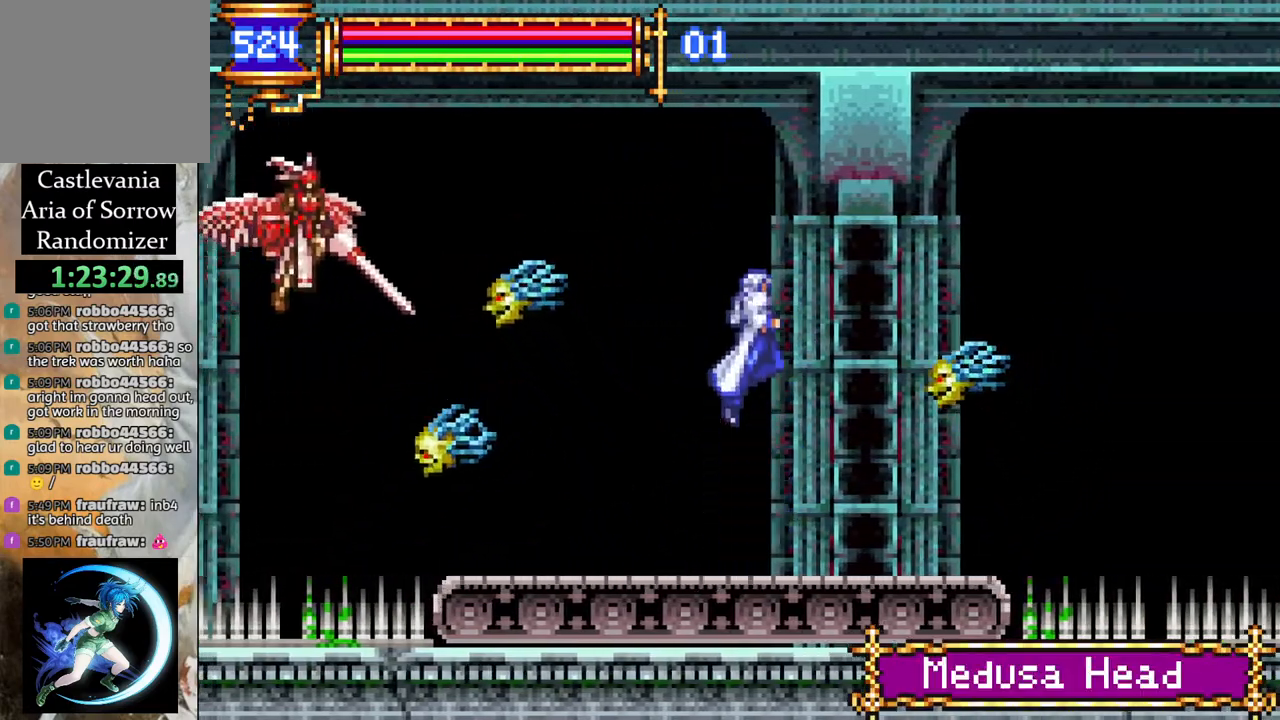
{"buttons": ["CROSS", "R1", "DPAD_RIGHT"], "left_stick": "center", "right_stick": "center", "events": [[33, "CROSS", "up"], [33, "R1", "up"], [133, "CROSS", "down"], [133, "R1", "down"], [150, "DPAD_RIGHT", "down"]]}
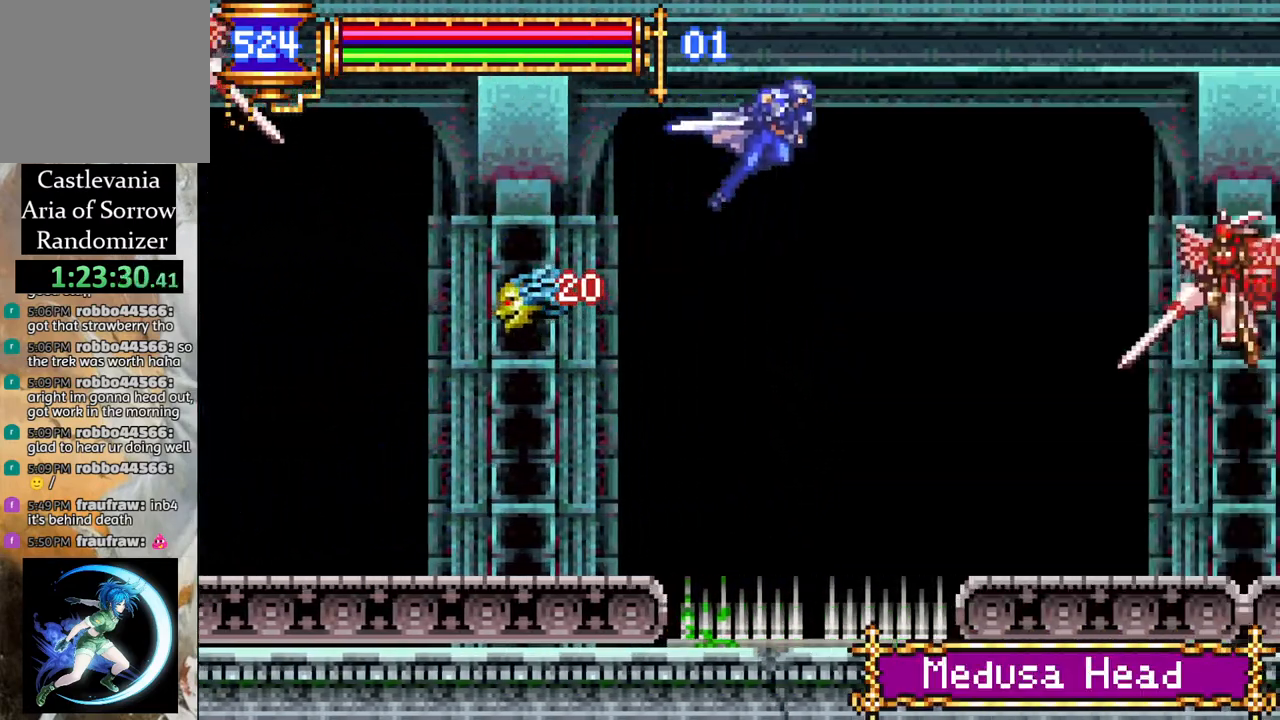
{"buttons": ["DPAD_RIGHT"], "left_stick": "center", "right_stick": "center", "events": [[167, "CROSS", "up"], [183, "DPAD_RIGHT", "up"], [183, "R1", "up"], [500, "DPAD_RIGHT", "down"]]}
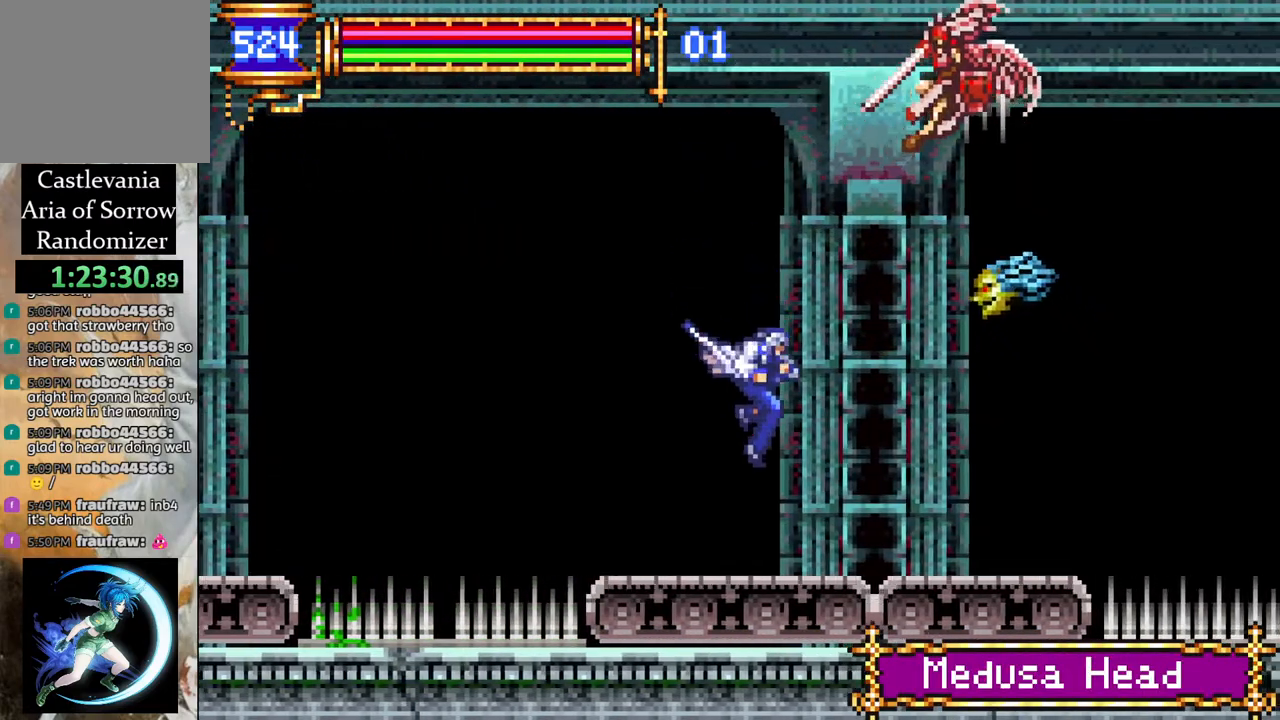
{"buttons": ["DPAD_RIGHT"], "left_stick": "center", "right_stick": "center", "events": [[133, "R1", "down"], [250, "DPAD_RIGHT", "up"], [267, "R1", "up"], [417, "DPAD_RIGHT", "down"]]}
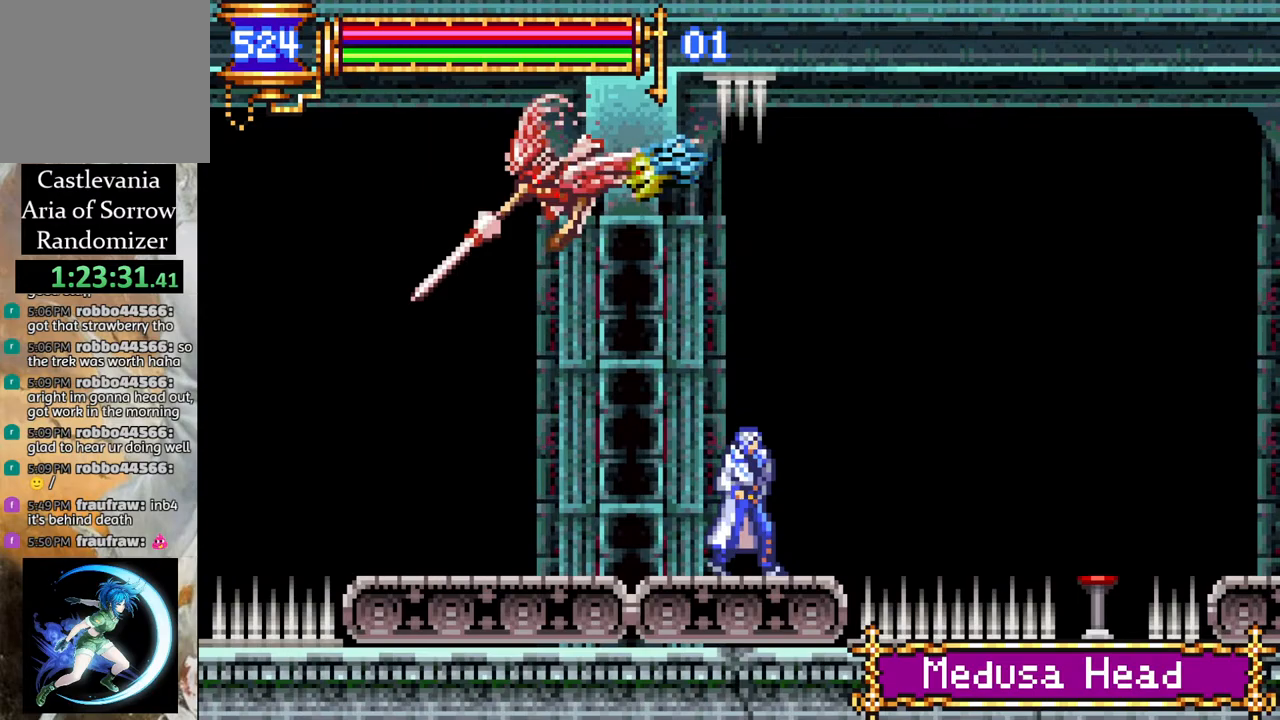
{"buttons": [], "left_stick": "center", "right_stick": "center", "events": [[33, "R1", "down"], [100, "CROSS", "down"], [217, "DPAD_RIGHT", "up"], [267, "CROSS", "up"], [300, "R1", "up"]]}
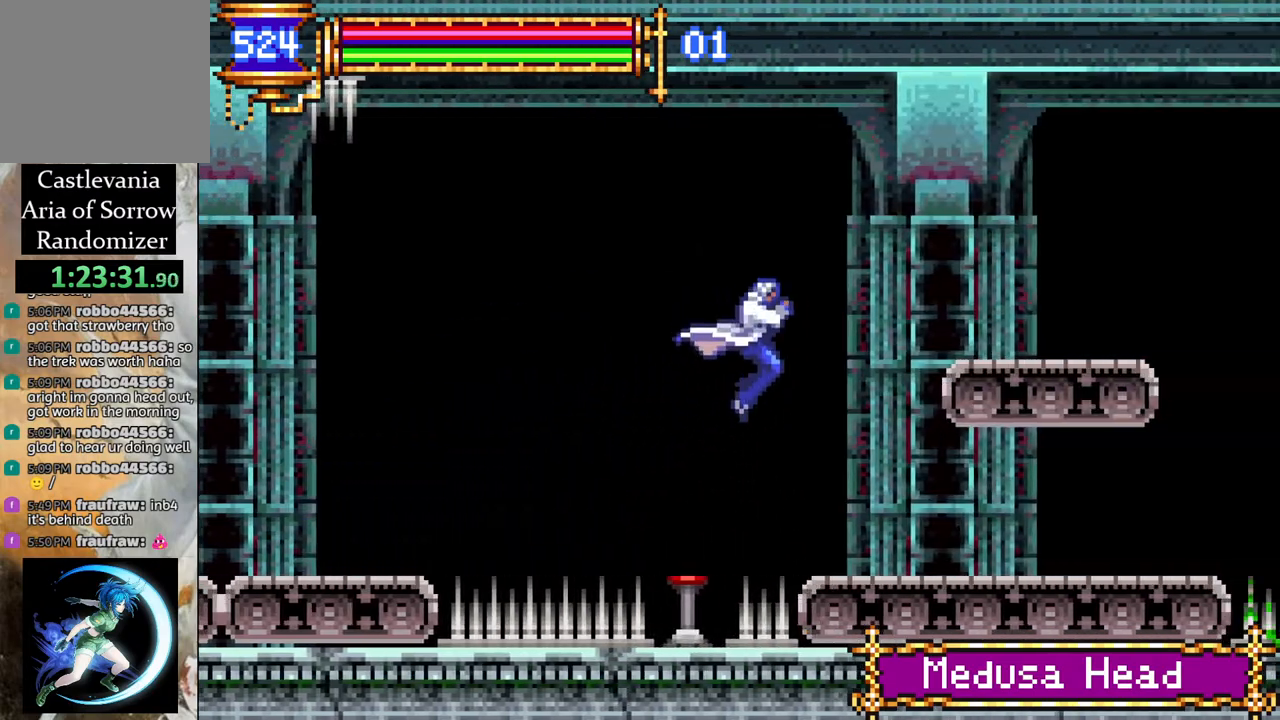
{"buttons": [], "left_stick": "center", "right_stick": "center", "events": [[50, "DPAD_RIGHT", "down"], [300, "CROSS", "down"], [300, "DPAD_RIGHT", "up"], [500, "CROSS", "up"]]}
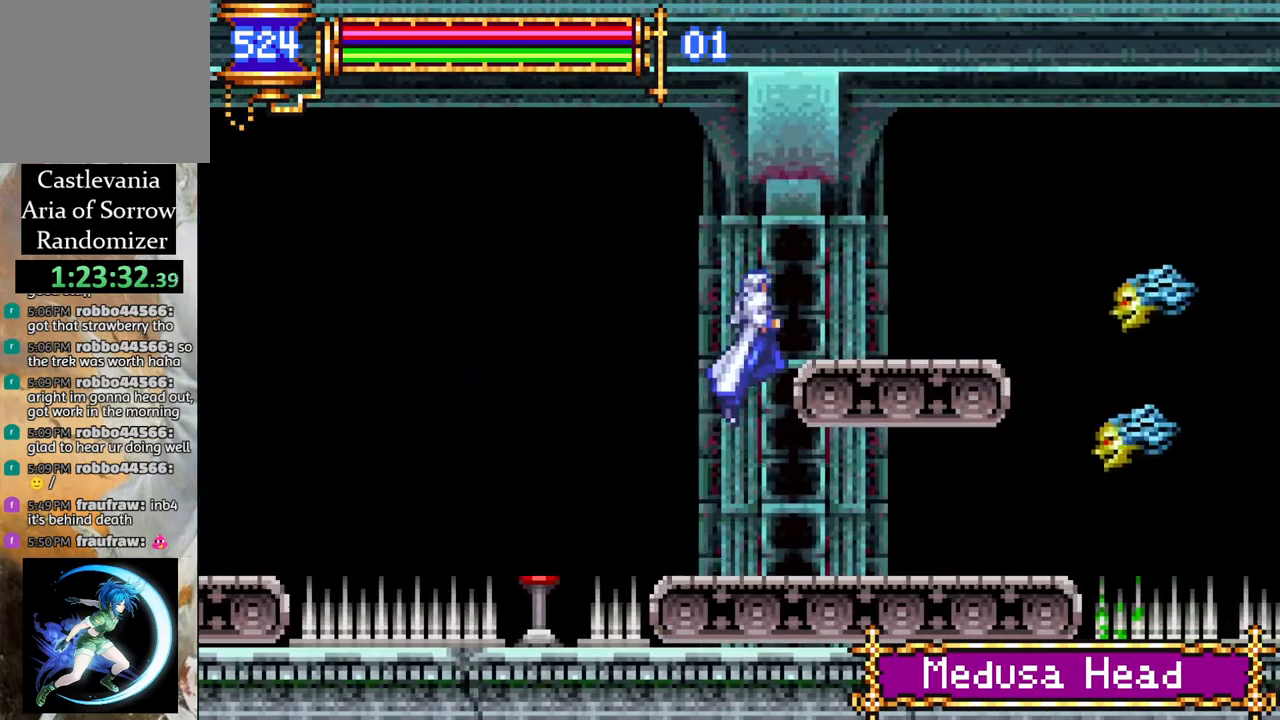
{"buttons": ["CIRCLE"], "left_stick": "center", "right_stick": "center", "events": [[167, "DPAD_RIGHT", "down"], [183, "CROSS", "down"], [300, "CROSS", "up"], [300, "DPAD_RIGHT", "up"], [450, "CIRCLE", "down"]]}
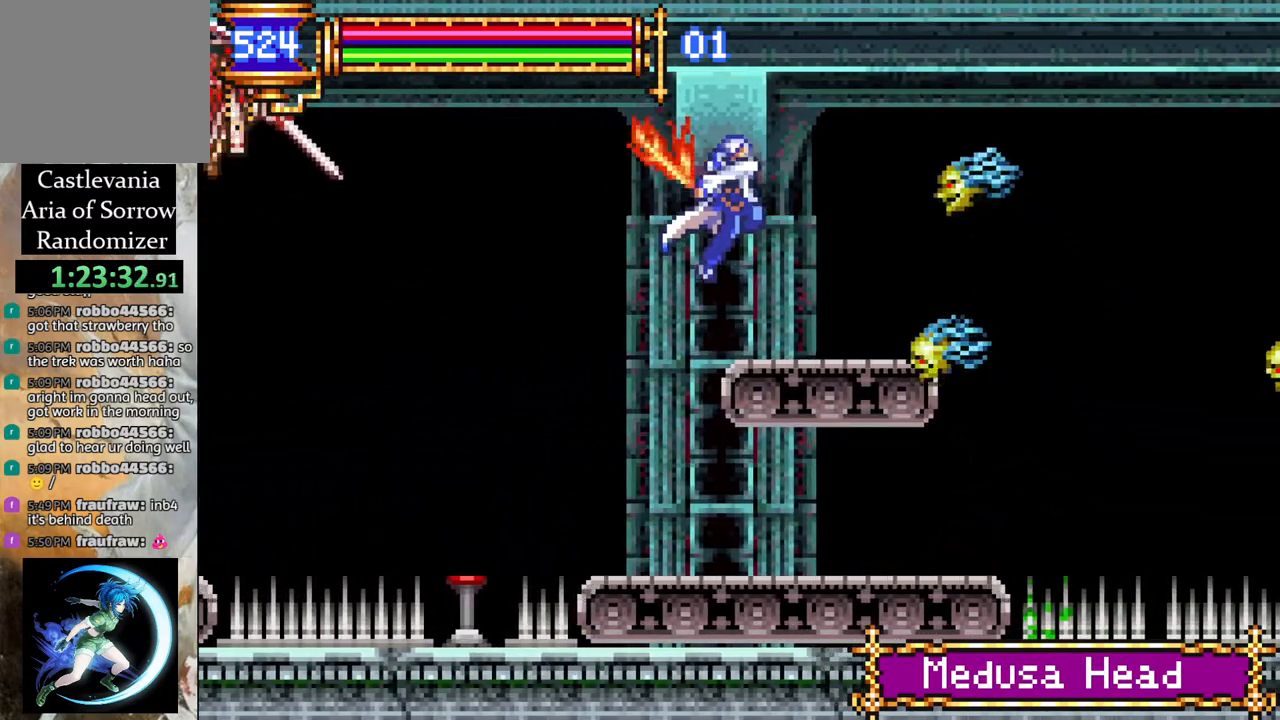
{"buttons": ["CROSS"], "left_stick": "center", "right_stick": "center", "events": [[50, "CIRCLE", "up"], [133, "DPAD_DOWN", "down"], [283, "DPAD_DOWN", "up"], [483, "CROSS", "down"]]}
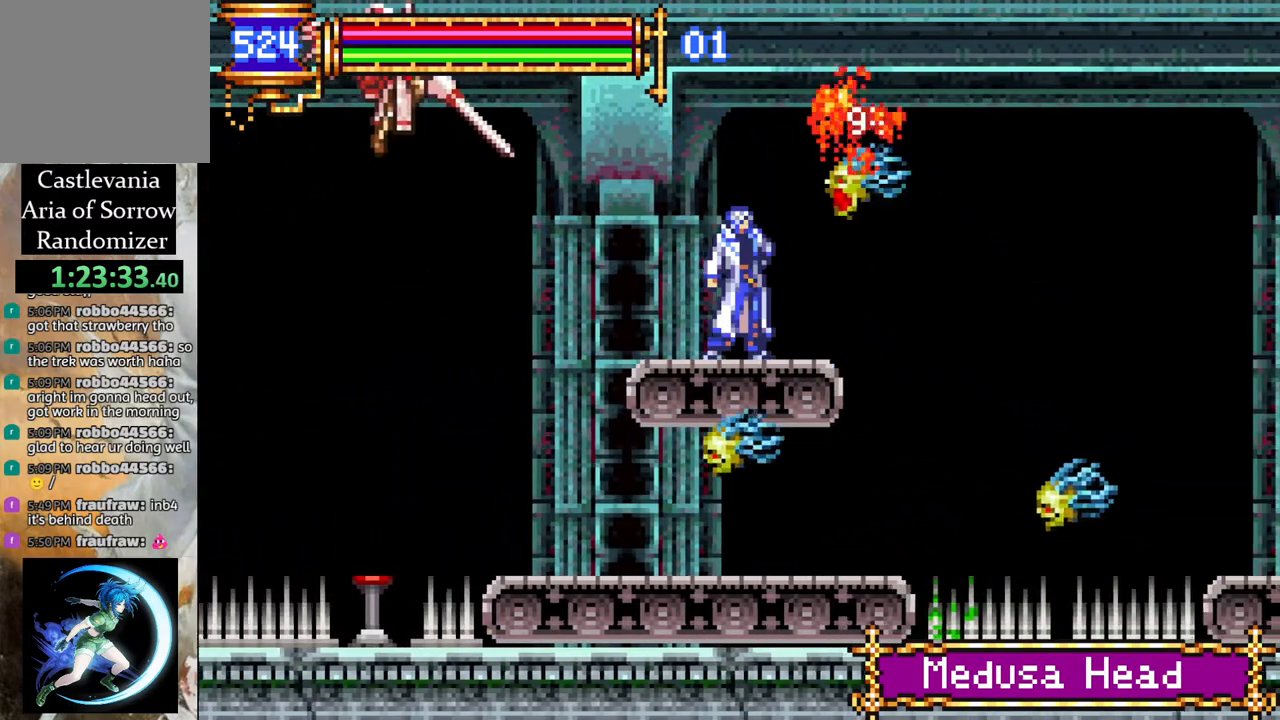
{"buttons": ["DPAD_RIGHT"], "left_stick": "center", "right_stick": "center", "events": [[50, "DPAD_RIGHT", "down"], [183, "CROSS", "up"]]}
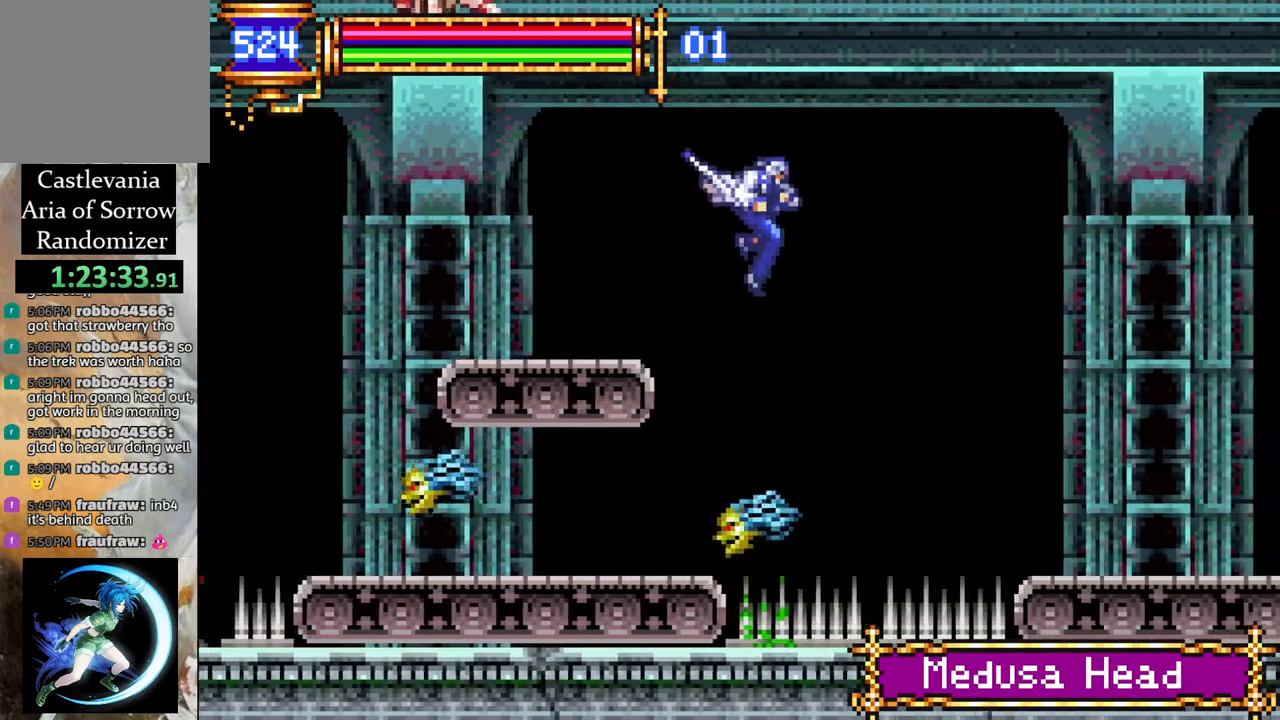
{"buttons": [], "left_stick": "center", "right_stick": "center", "events": [[33, "CROSS", "down"], [50, "R1", "down"], [133, "CROSS", "up"], [200, "R1", "up"], [400, "DPAD_RIGHT", "up"]]}